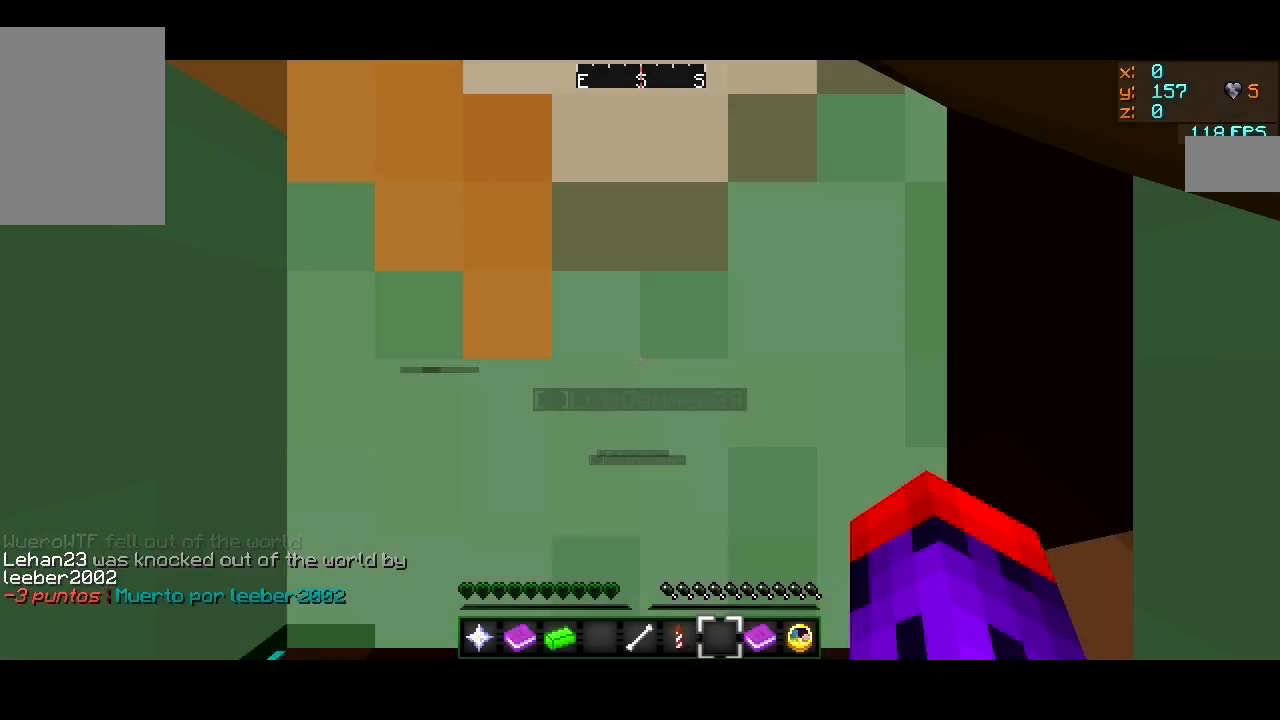
Gameplay with keyboard and mouse; each line is a JSON object with the keys and mouse buttons held at the frame after it. "events" lists presses ("down") and releases ("up") of "a", "d", "s", "w", "mouse_left" and "mouse_right" between this image and that frame as [ms after this image, input, new state], when the widget could be followed in between. "mouse_left", "mouse_right" = the "left", "right" buttons of the "mouse" list. No other keys are recorded. Fast repeated clicks can show as one long hold. Mouse movement is not recorded.
{"keys": [], "mouse": [], "events": []}
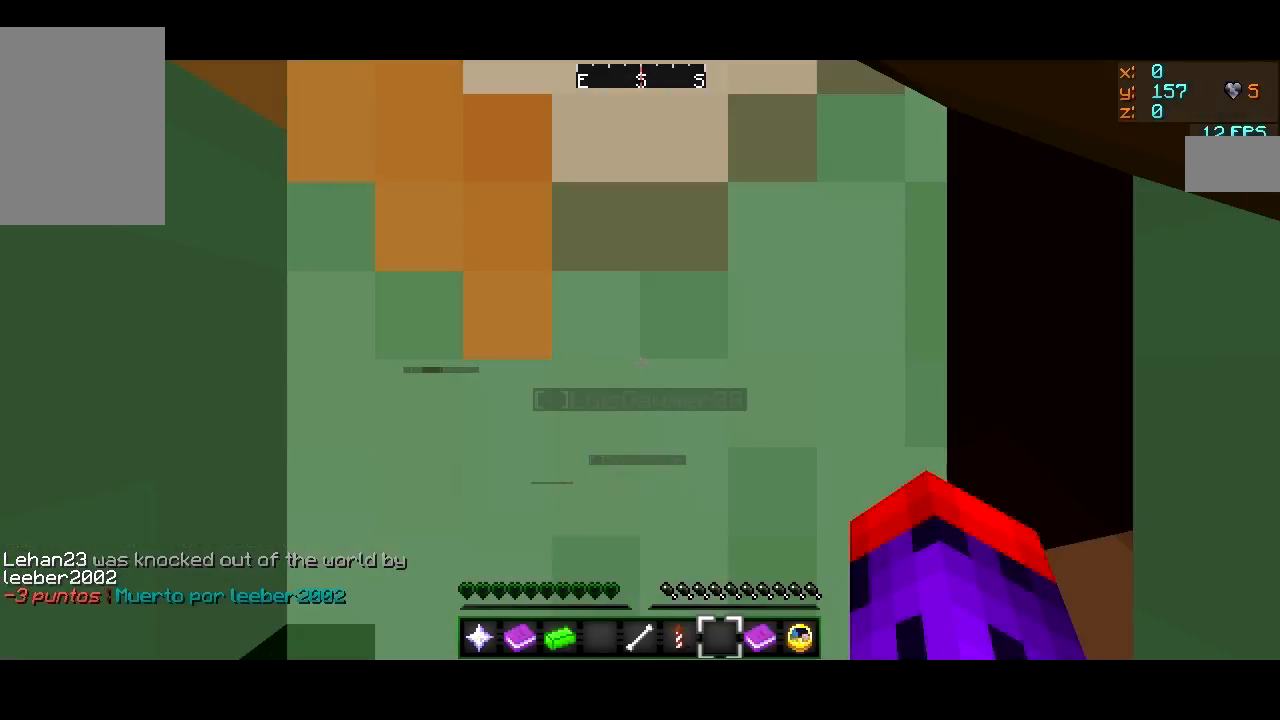
{"keys": [], "mouse": [], "events": []}
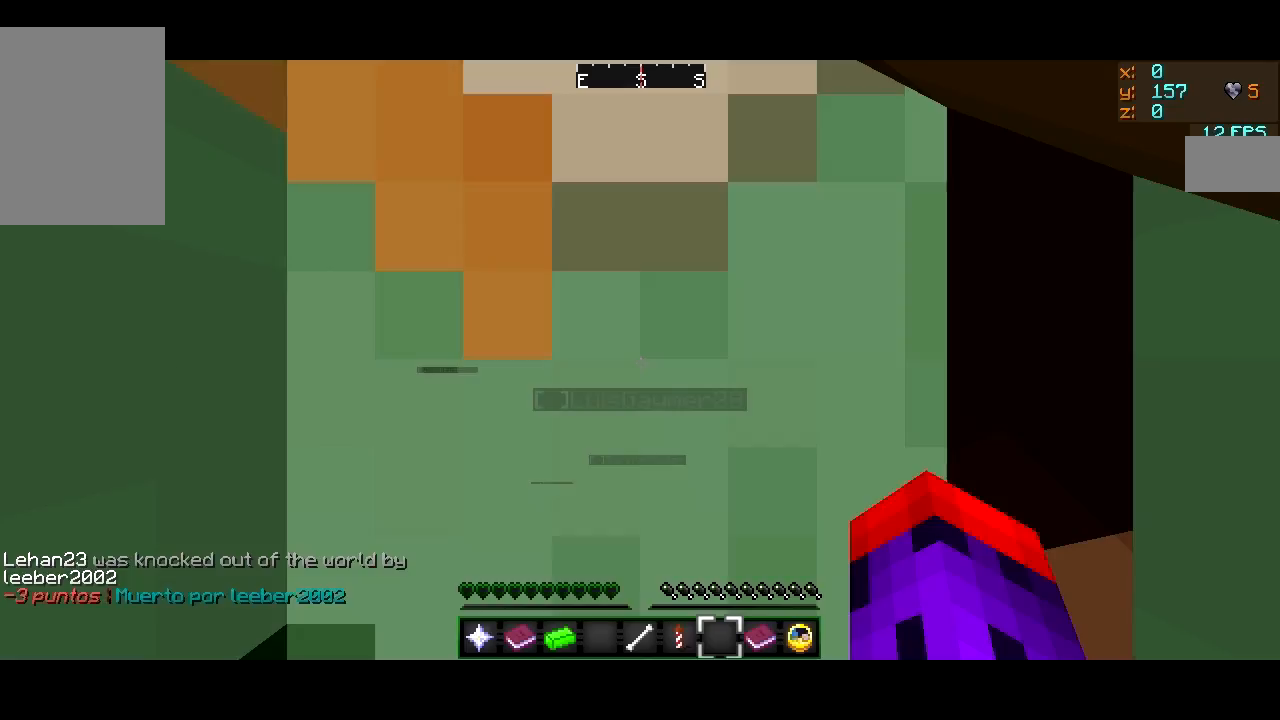
{"keys": [], "mouse": [], "events": []}
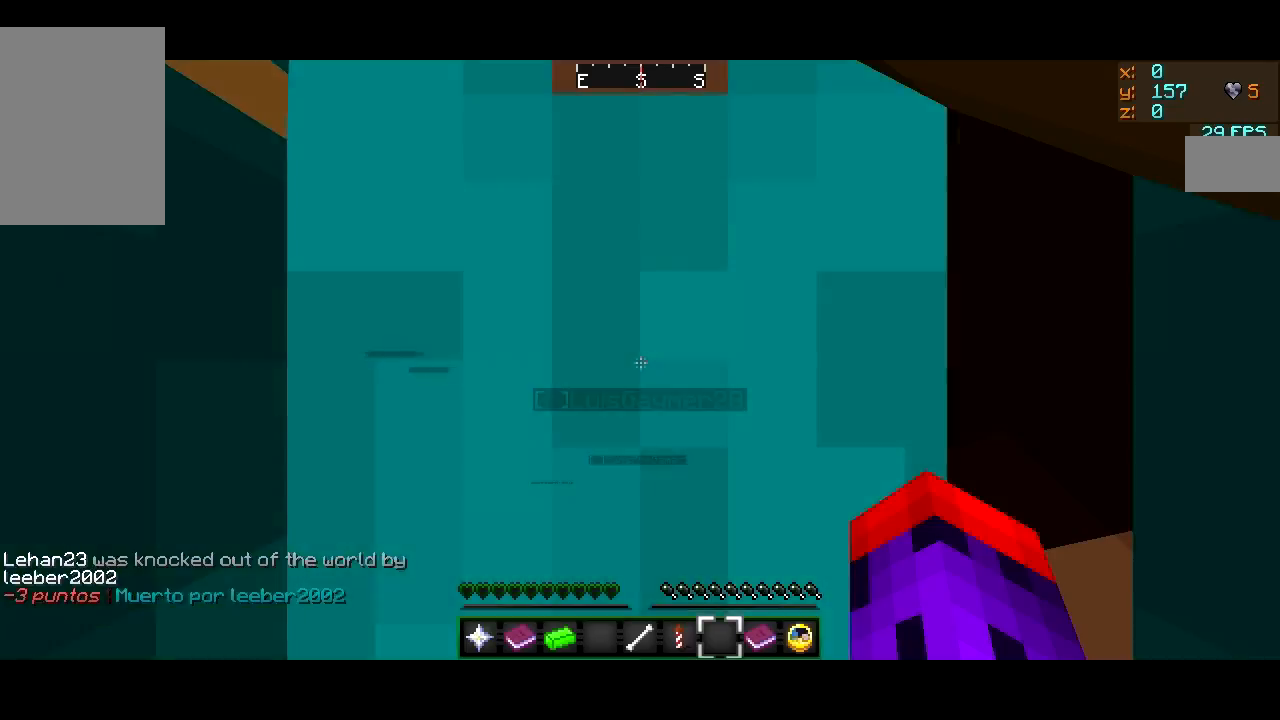
{"keys": ["s", "w"], "mouse": [], "events": [[300, "s", "down"], [300, "w", "down"]]}
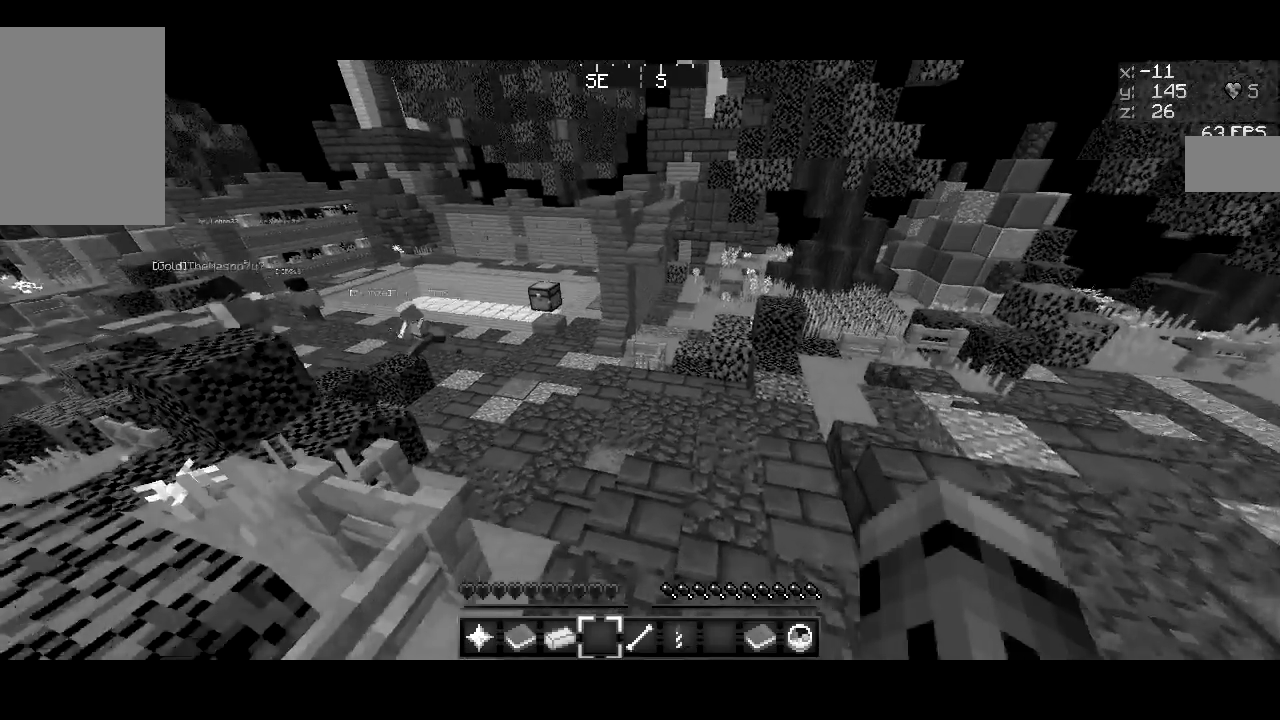
{"keys": ["s", "w"], "mouse": [], "events": []}
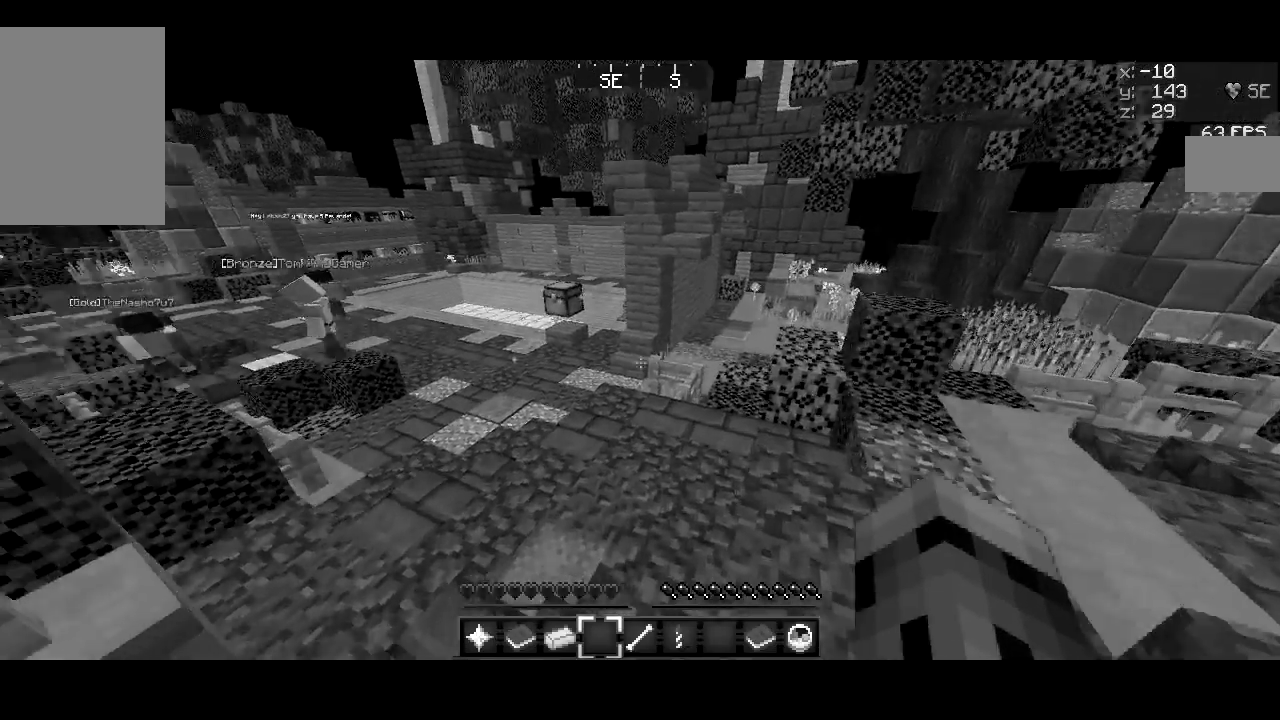
{"keys": [], "mouse": [], "events": [[83, "s", "up"], [284, "w", "up"]]}
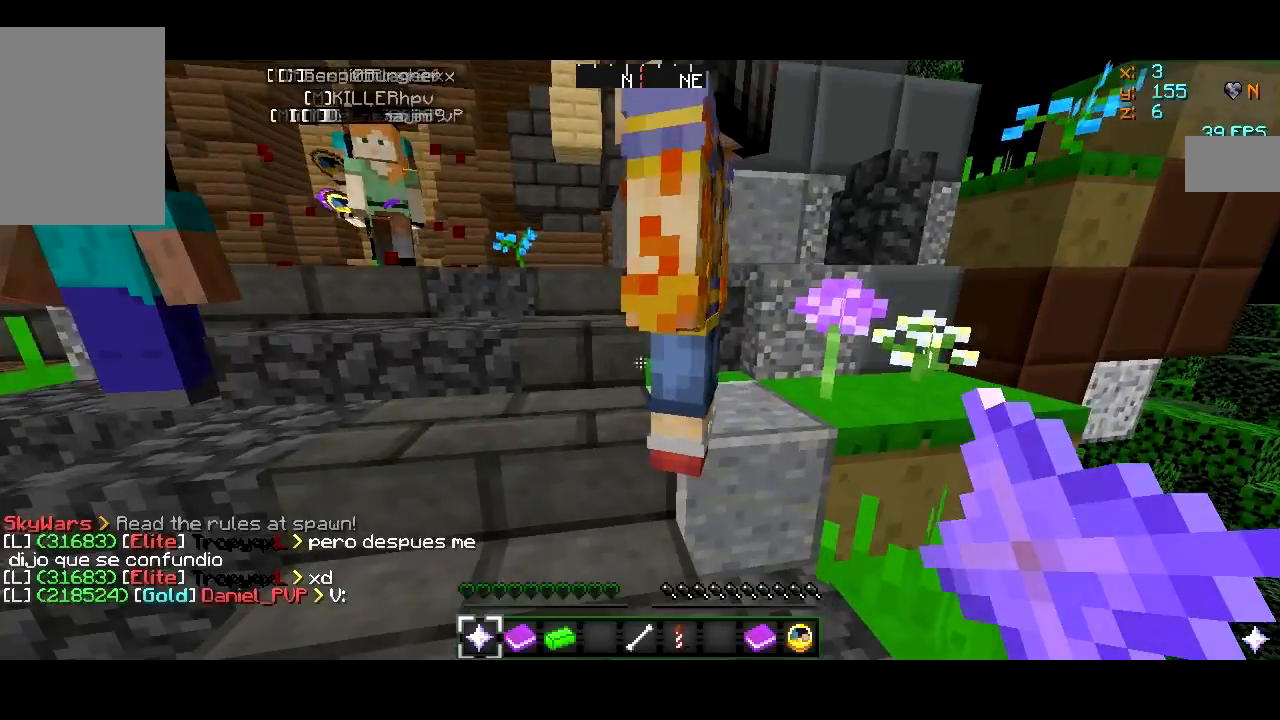
{"keys": [], "mouse": [], "events": [[33, "w", "down"], [83, "a", "down"], [250, "a", "up"], [283, "w", "up"]]}
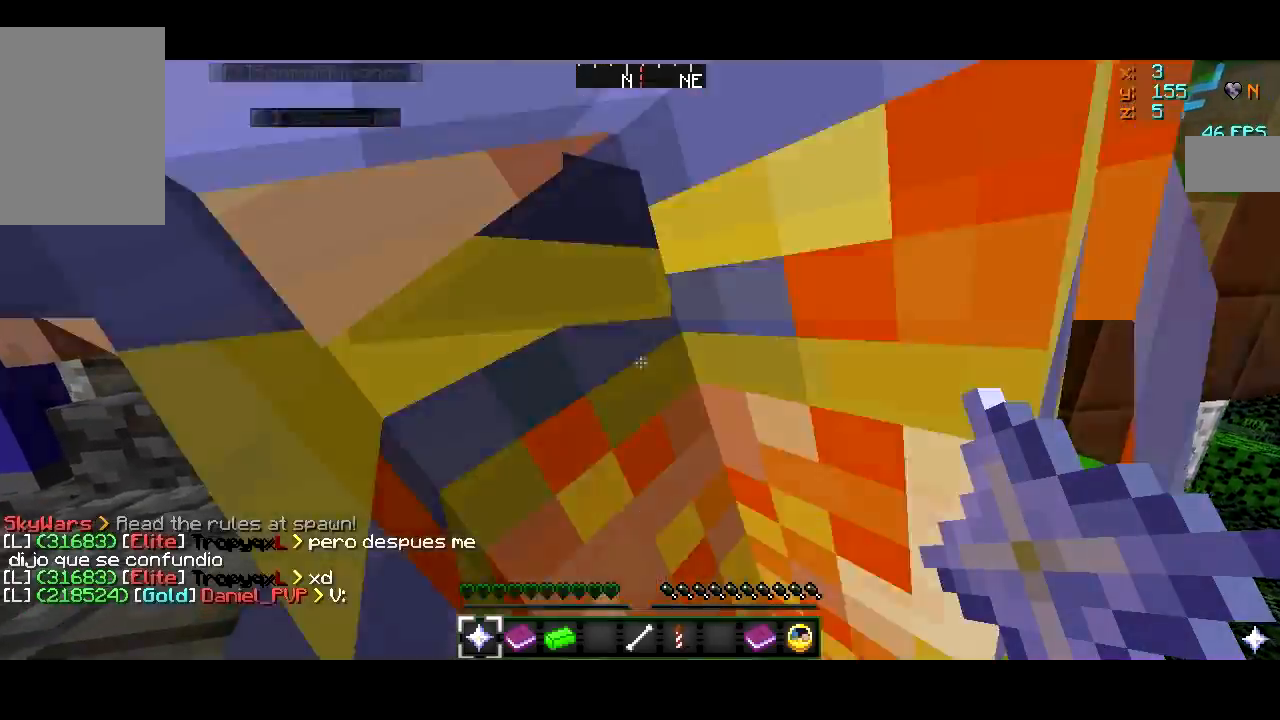
{"keys": [], "mouse": [], "events": []}
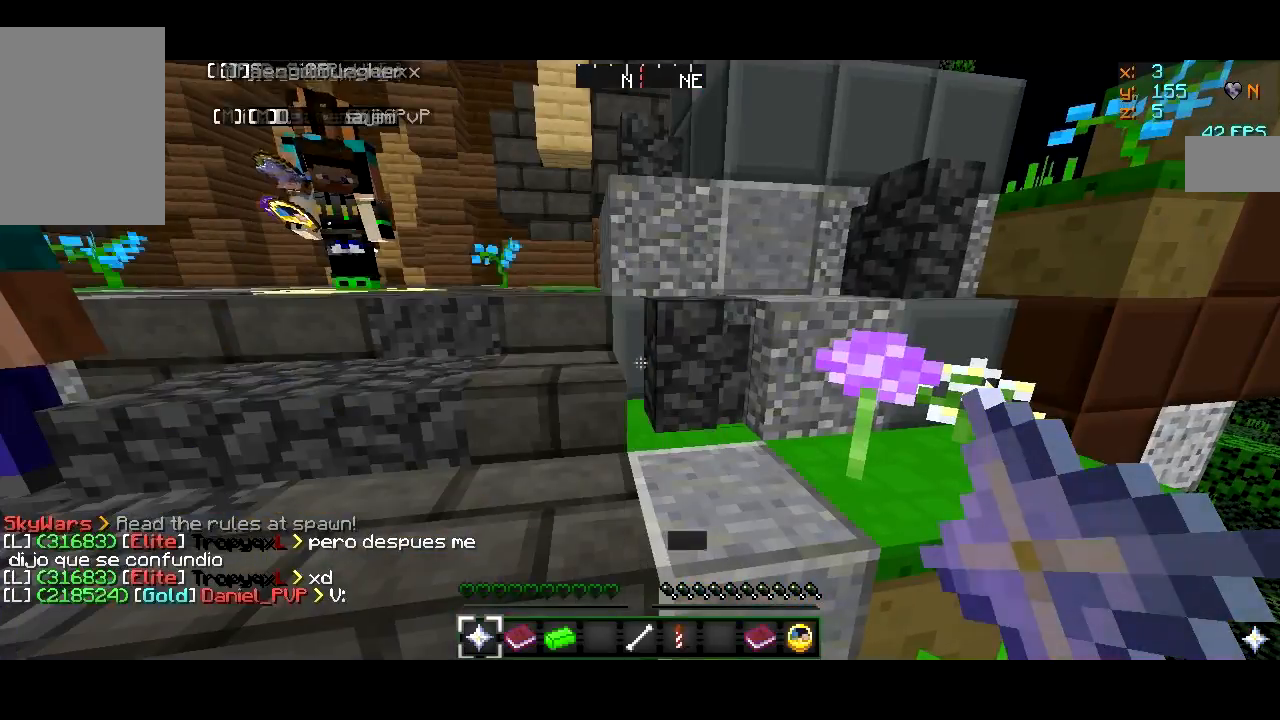
{"keys": [], "mouse": [], "events": []}
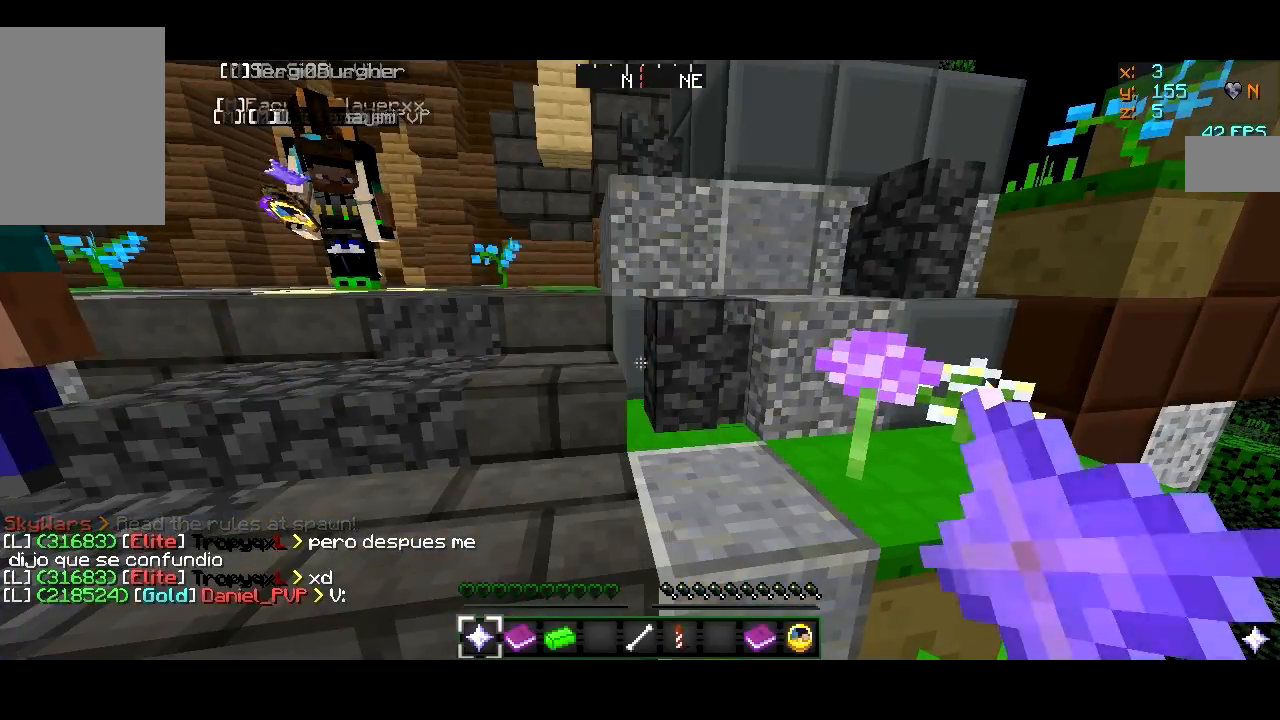
{"keys": [], "mouse": [], "events": []}
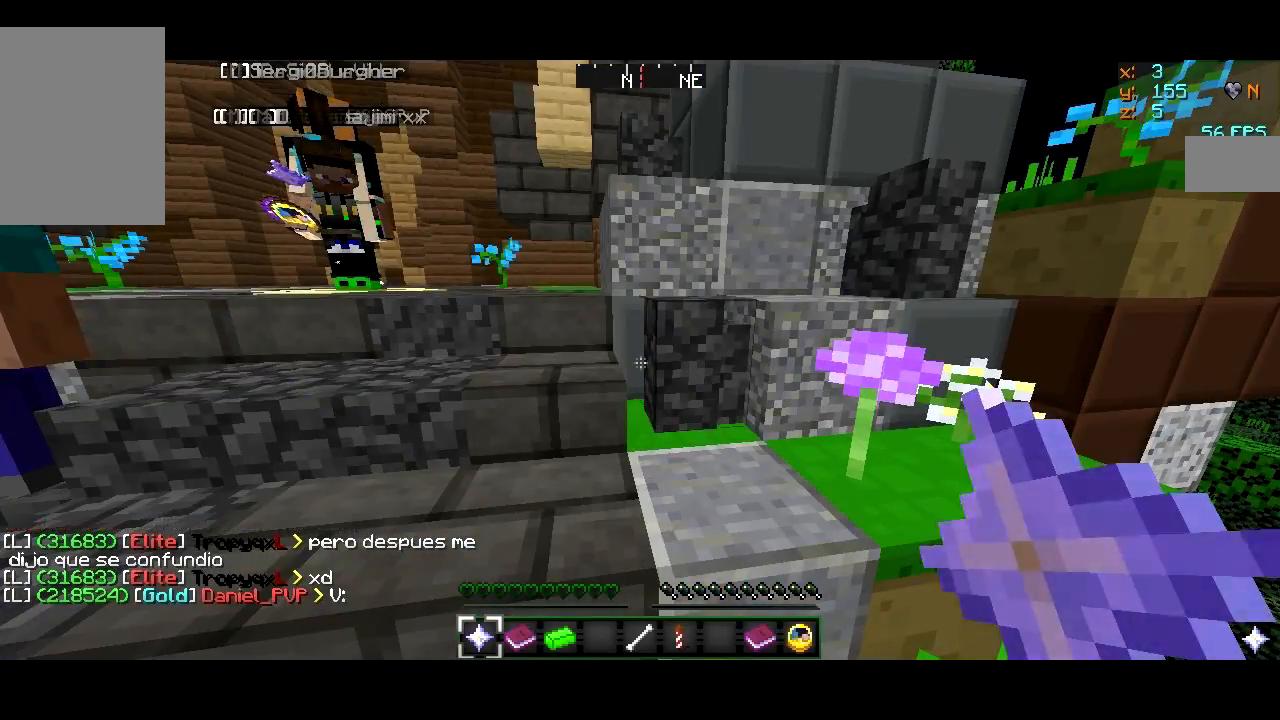
{"keys": [], "mouse": [], "events": []}
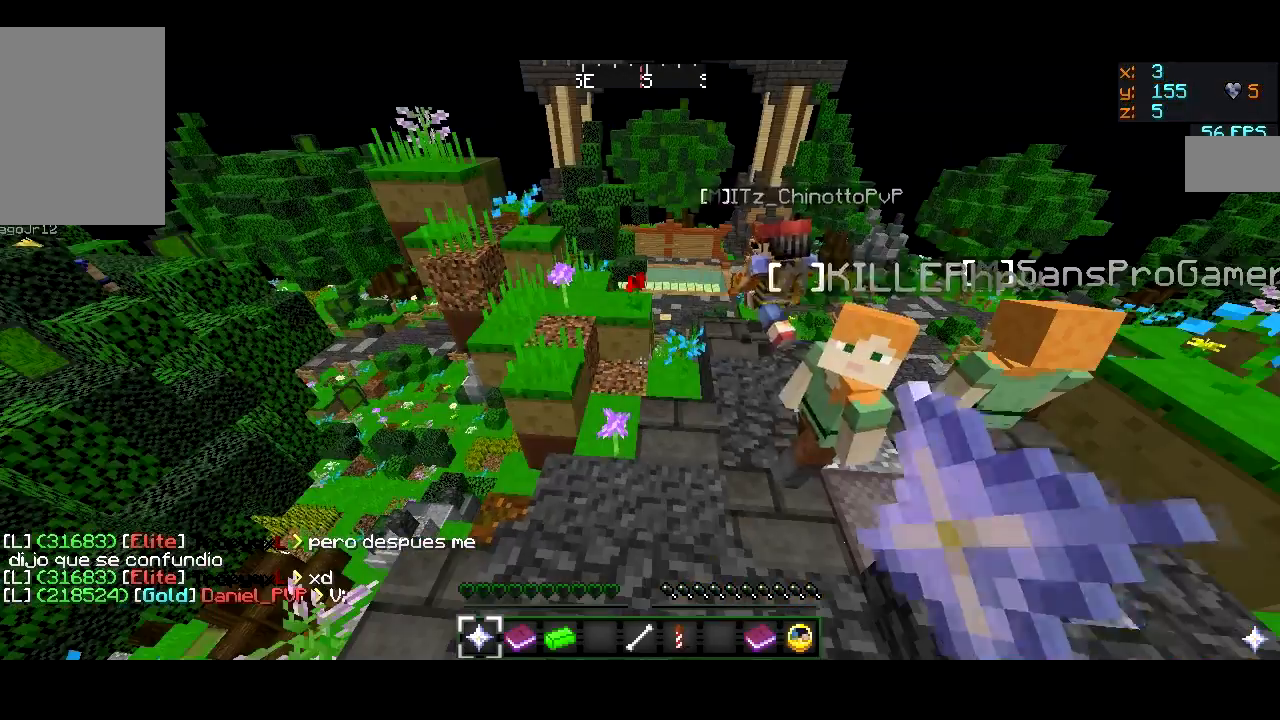
{"keys": [], "mouse": [], "events": []}
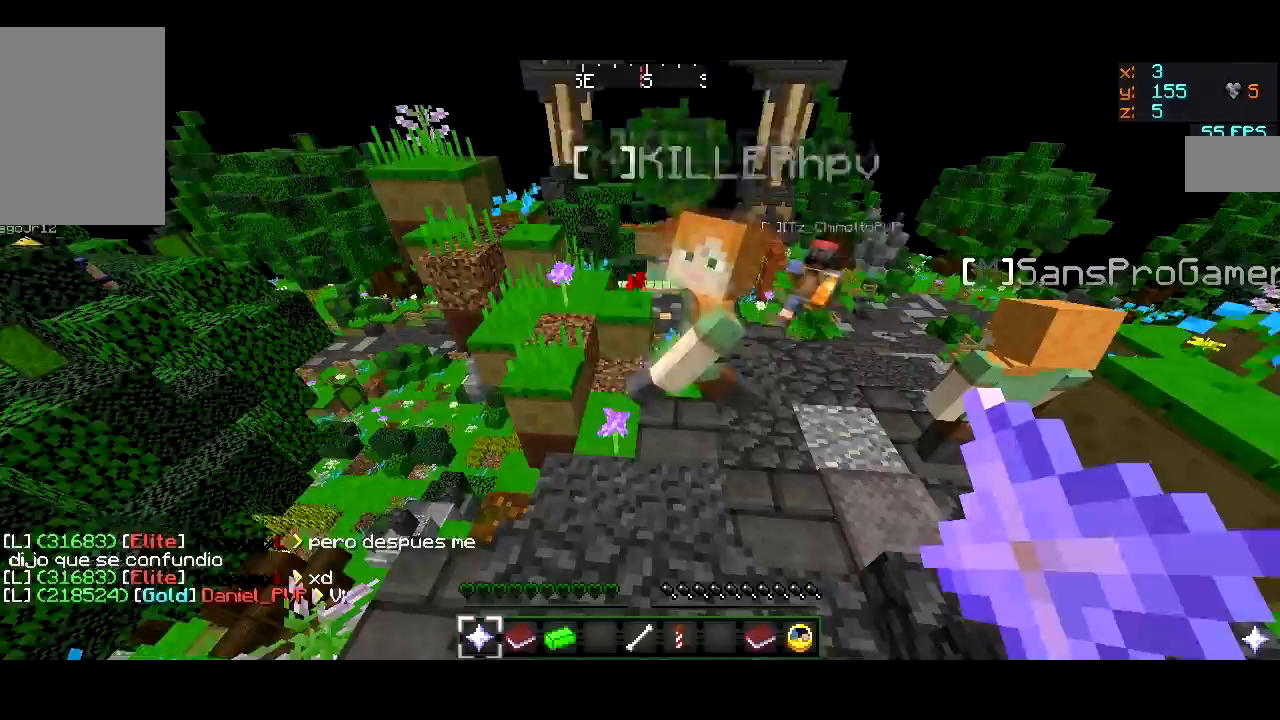
{"keys": ["w"], "mouse": [], "events": [[300, "w", "down"]]}
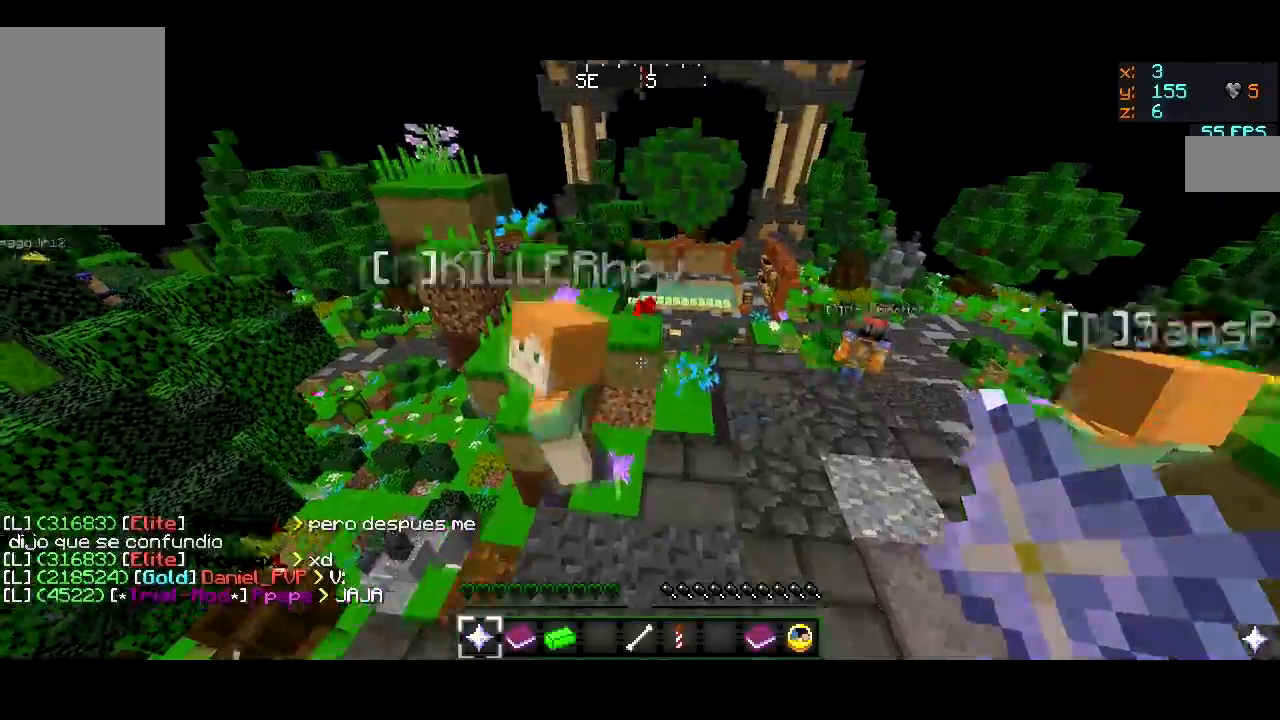
{"keys": [], "mouse": [], "events": [[350, "w", "up"]]}
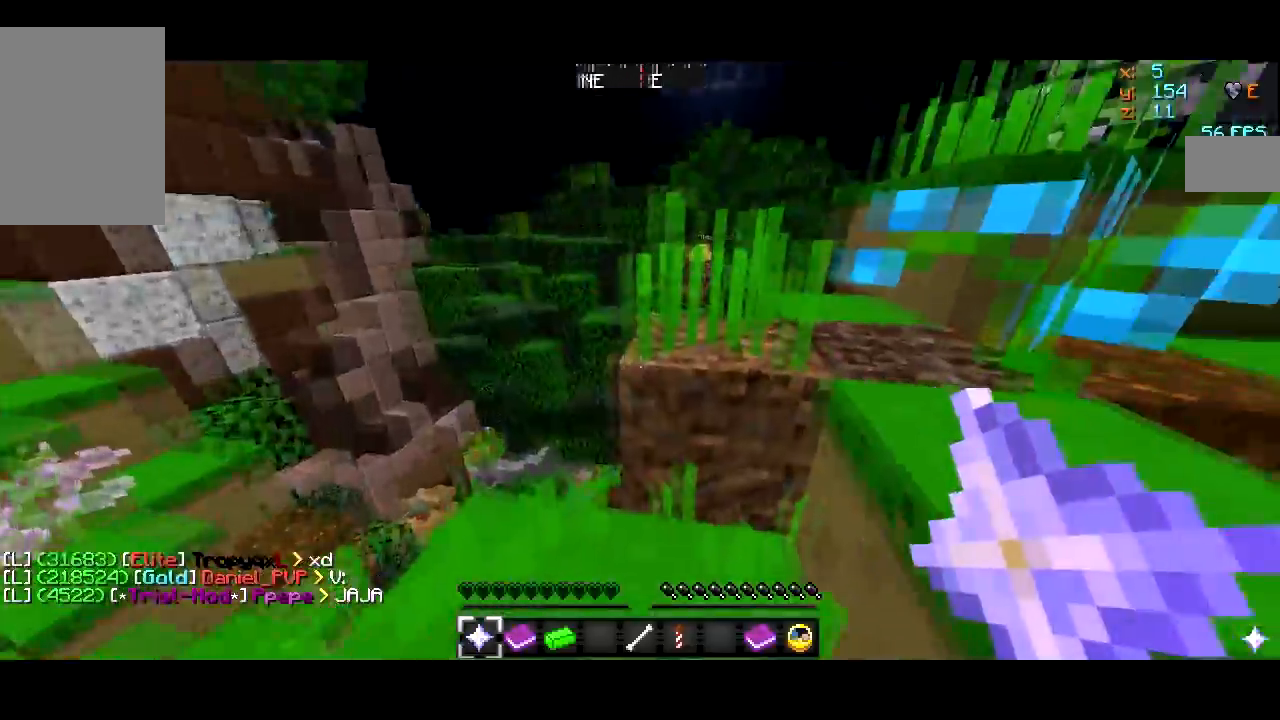
{"keys": ["d", "w"], "mouse": [], "events": [[50, "w", "down"], [250, "d", "down"]]}
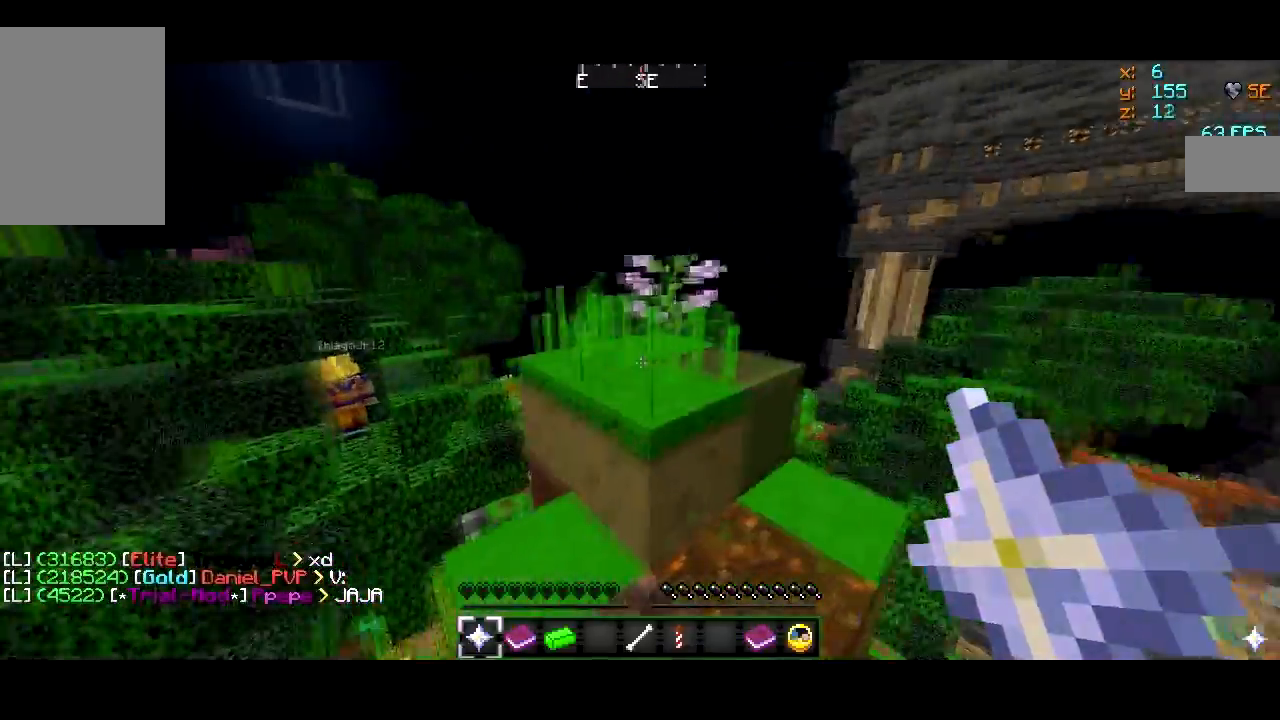
{"keys": ["w"], "mouse": [], "events": [[117, "d", "up"]]}
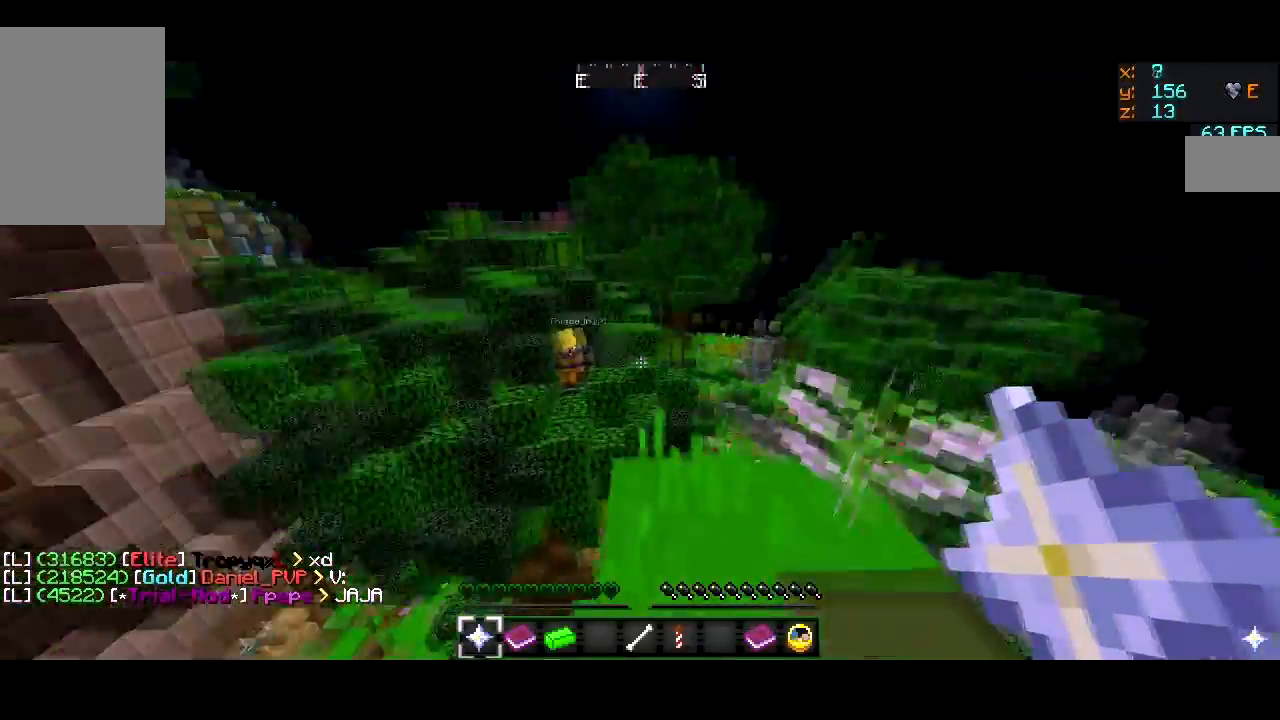
{"keys": ["w"], "mouse": [], "events": []}
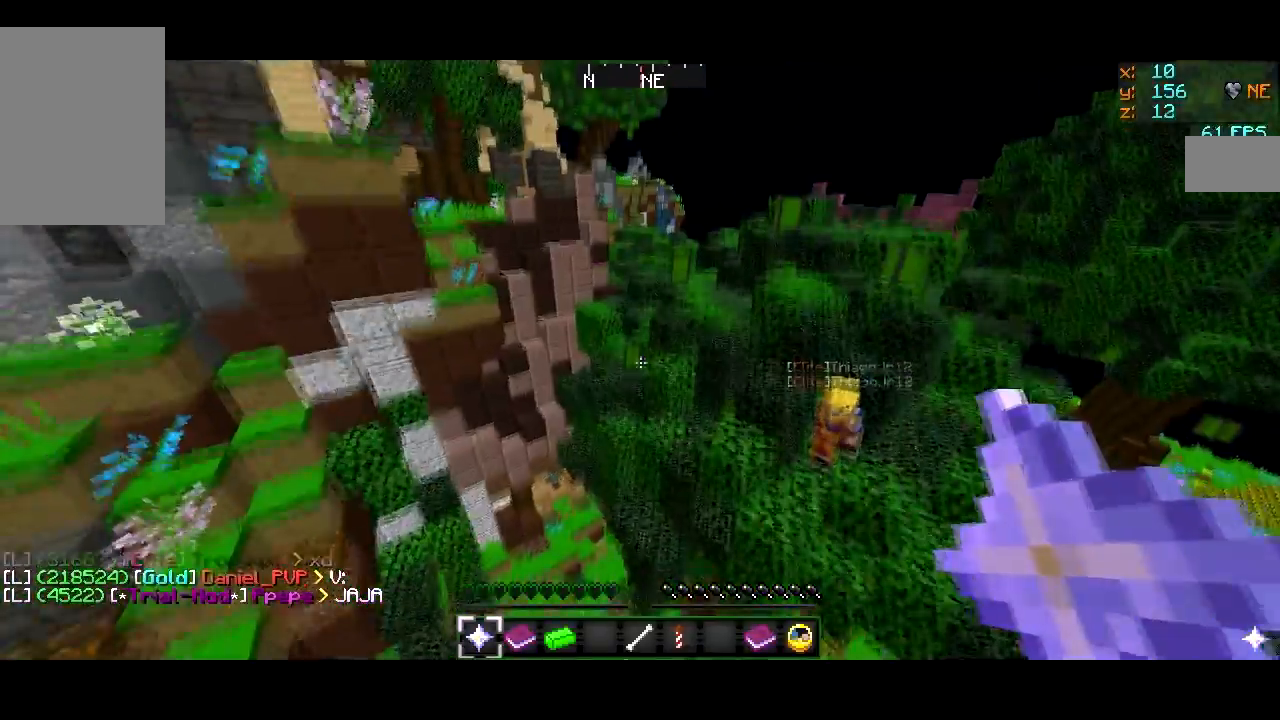
{"keys": ["a", "w"], "mouse": [], "events": [[200, "d", "down"], [501, "a", "down"], [501, "d", "up"]]}
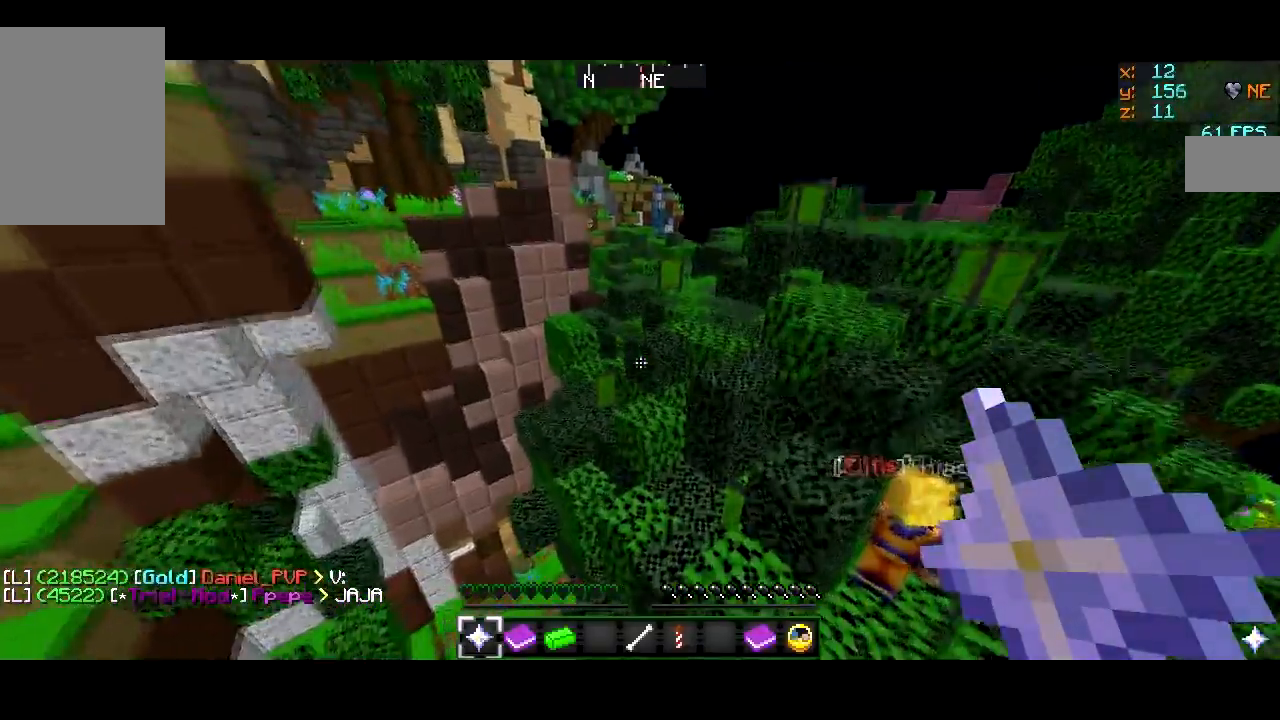
{"keys": [], "mouse": [], "events": [[350, "w", "up"], [450, "a", "up"]]}
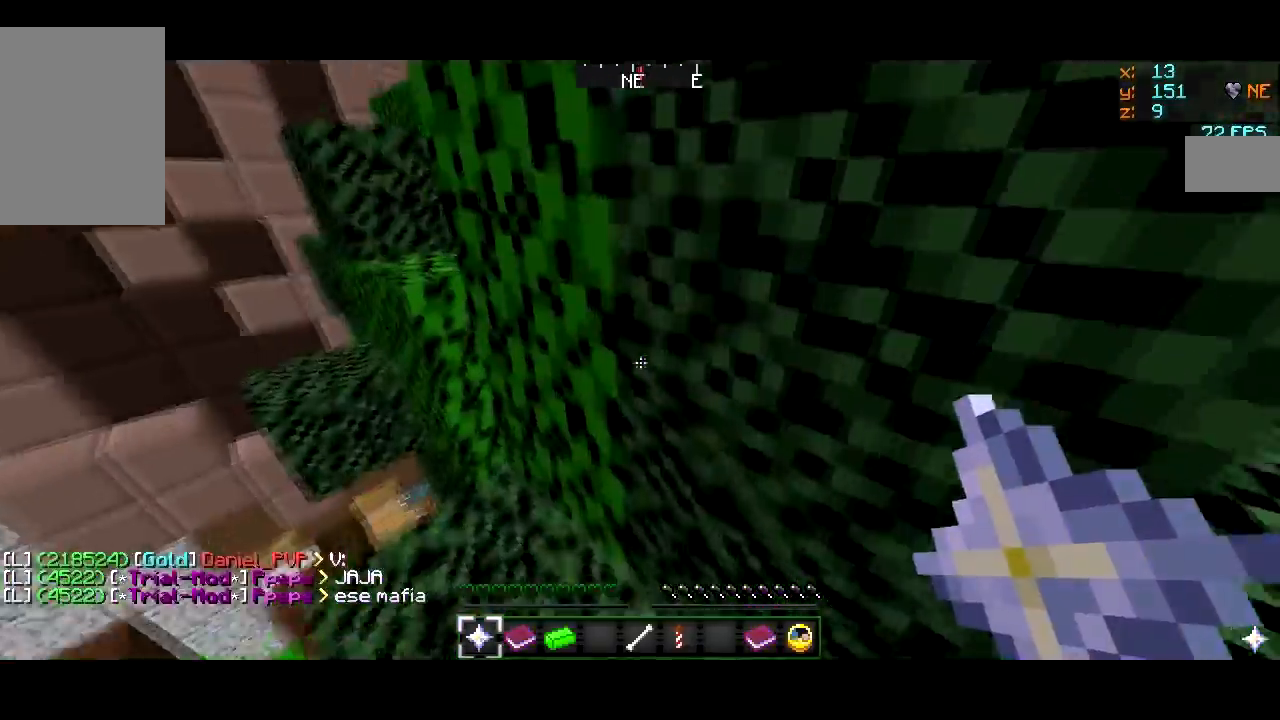
{"keys": ["a", "w"], "mouse": [], "events": [[50, "a", "down"], [250, "w", "down"]]}
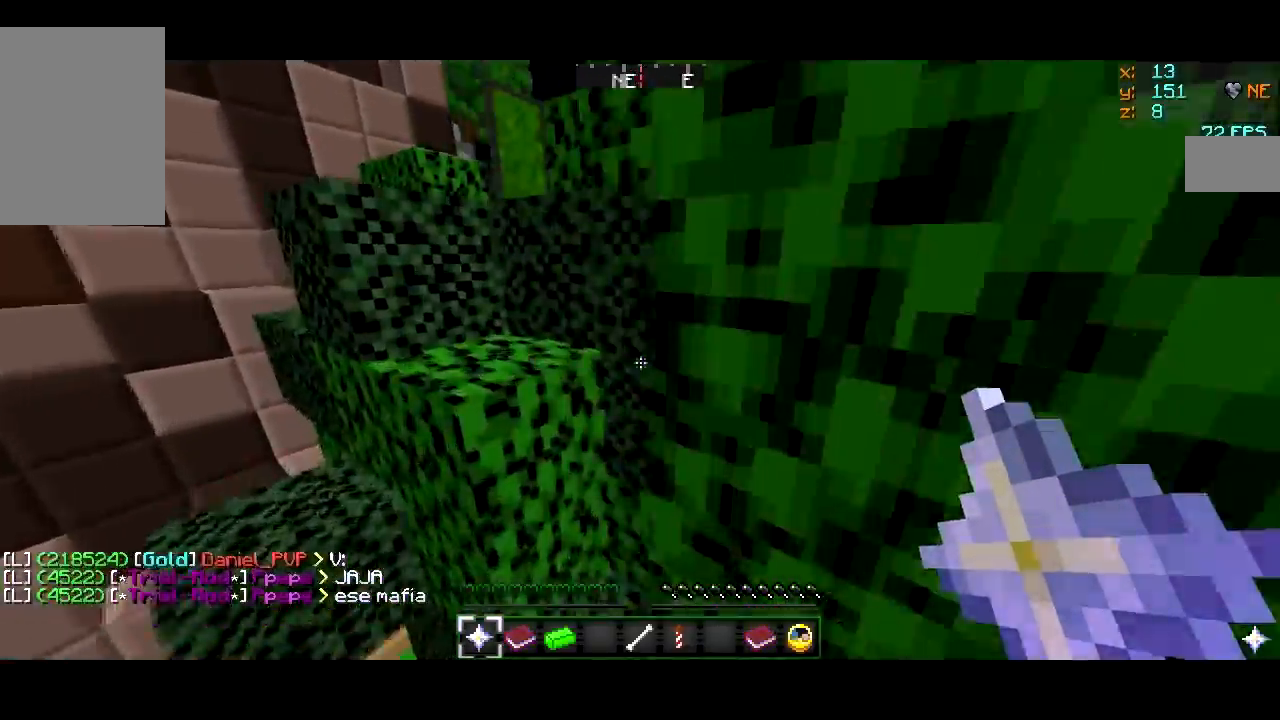
{"keys": ["a", "w"], "mouse": [], "events": [[350, "a", "up"], [500, "a", "down"]]}
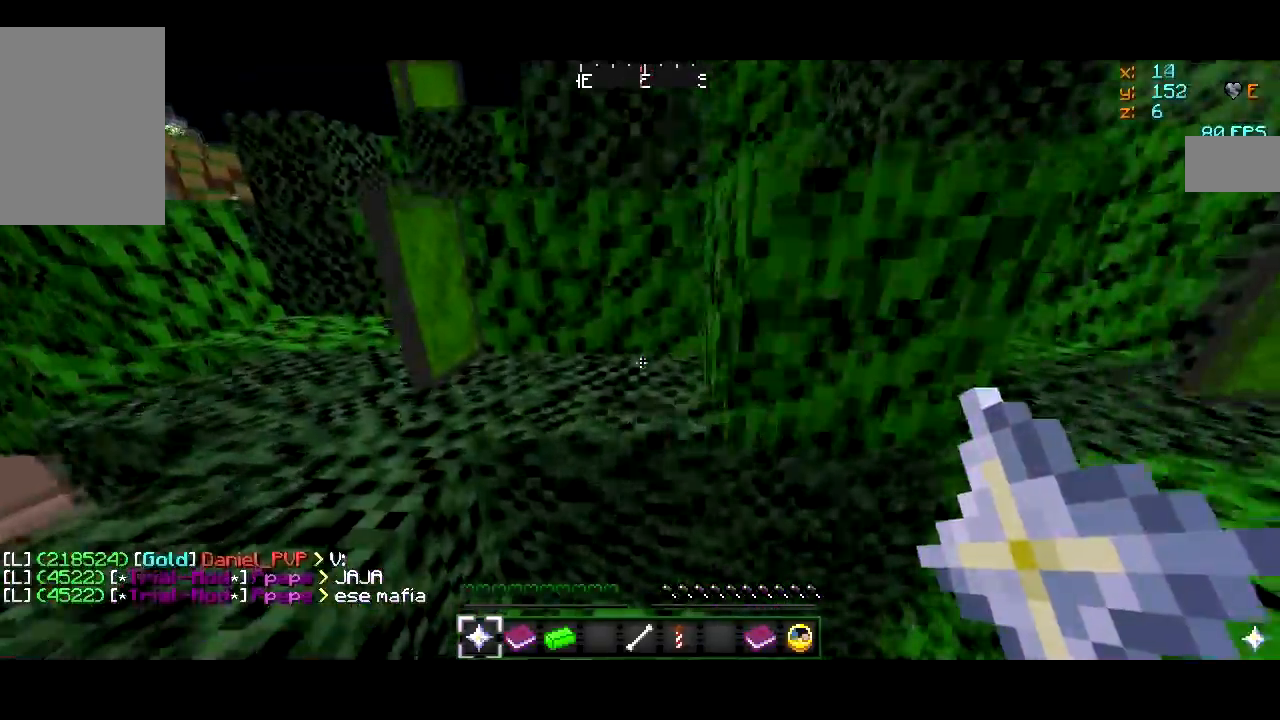
{"keys": ["w"], "mouse": [], "events": [[184, "a", "up"], [350, "w", "up"], [434, "a", "down"], [434, "w", "down"], [501, "a", "up"]]}
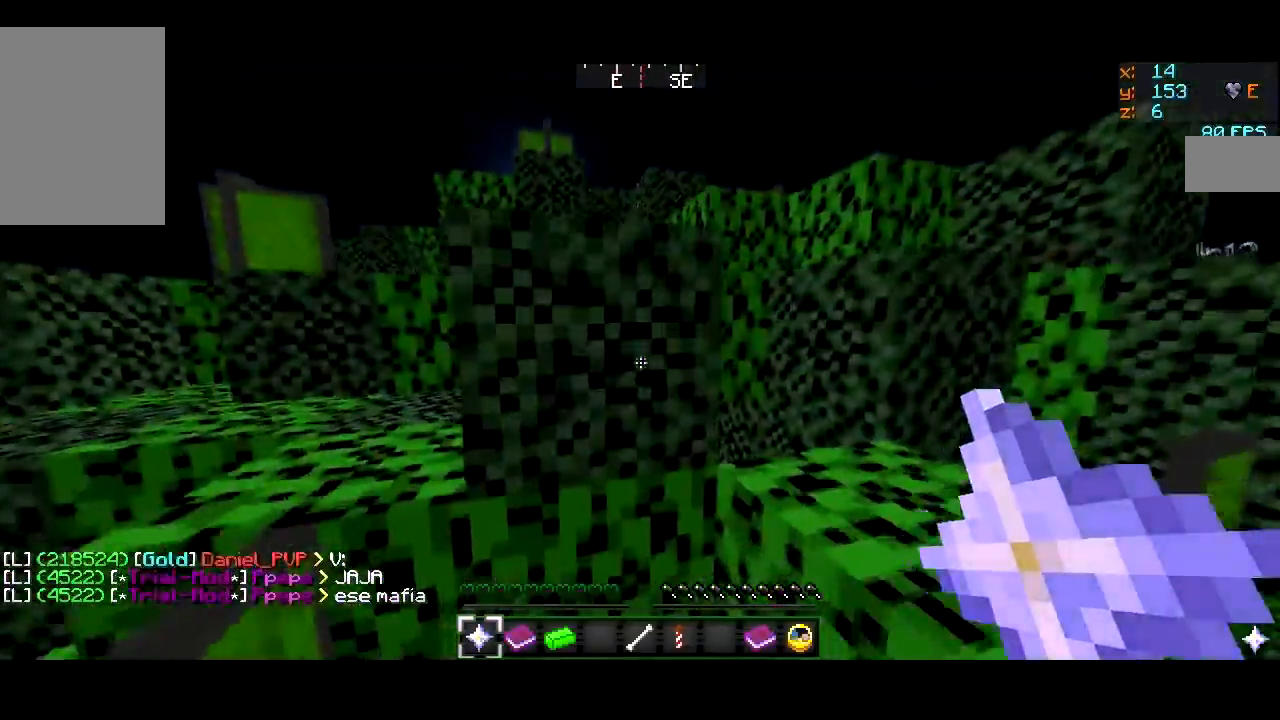
{"keys": ["a", "w"], "mouse": [], "events": [[100, "d", "down"], [100, "w", "up"], [400, "a", "down"], [400, "d", "up"], [433, "w", "down"]]}
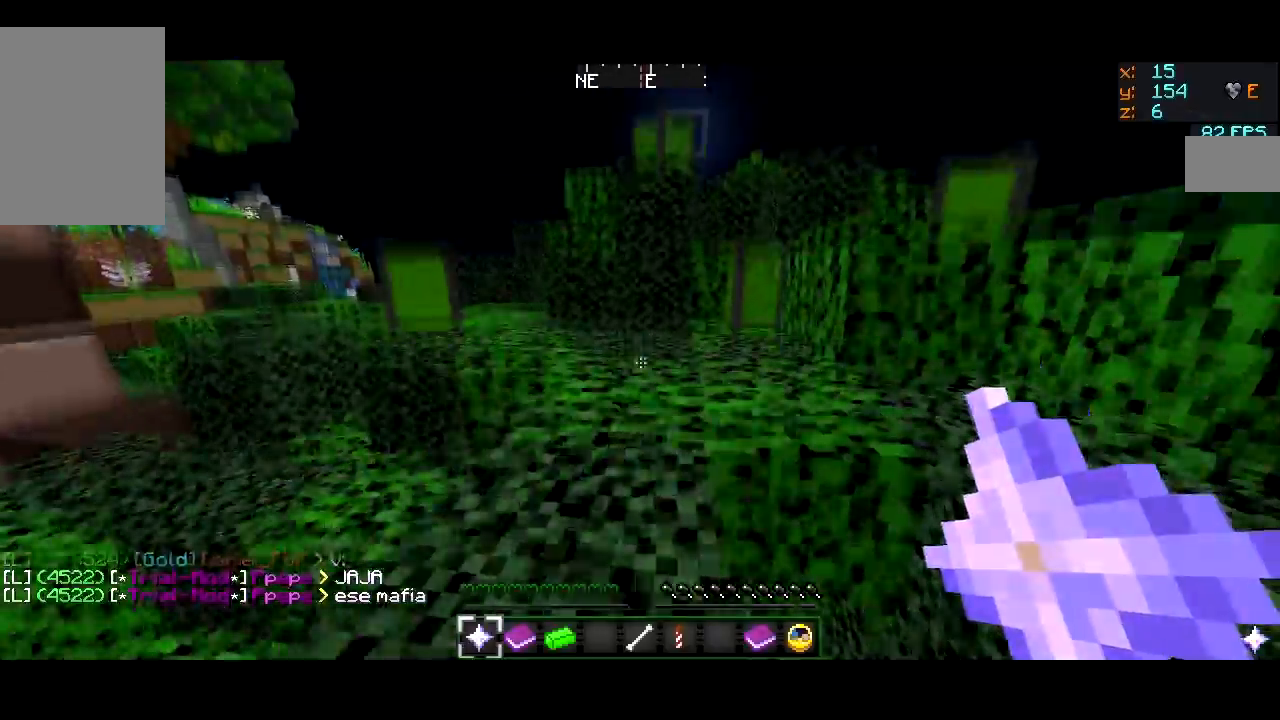
{"keys": ["w"], "mouse": [], "events": [[83, "a", "up"], [150, "a", "down"], [200, "a", "up"]]}
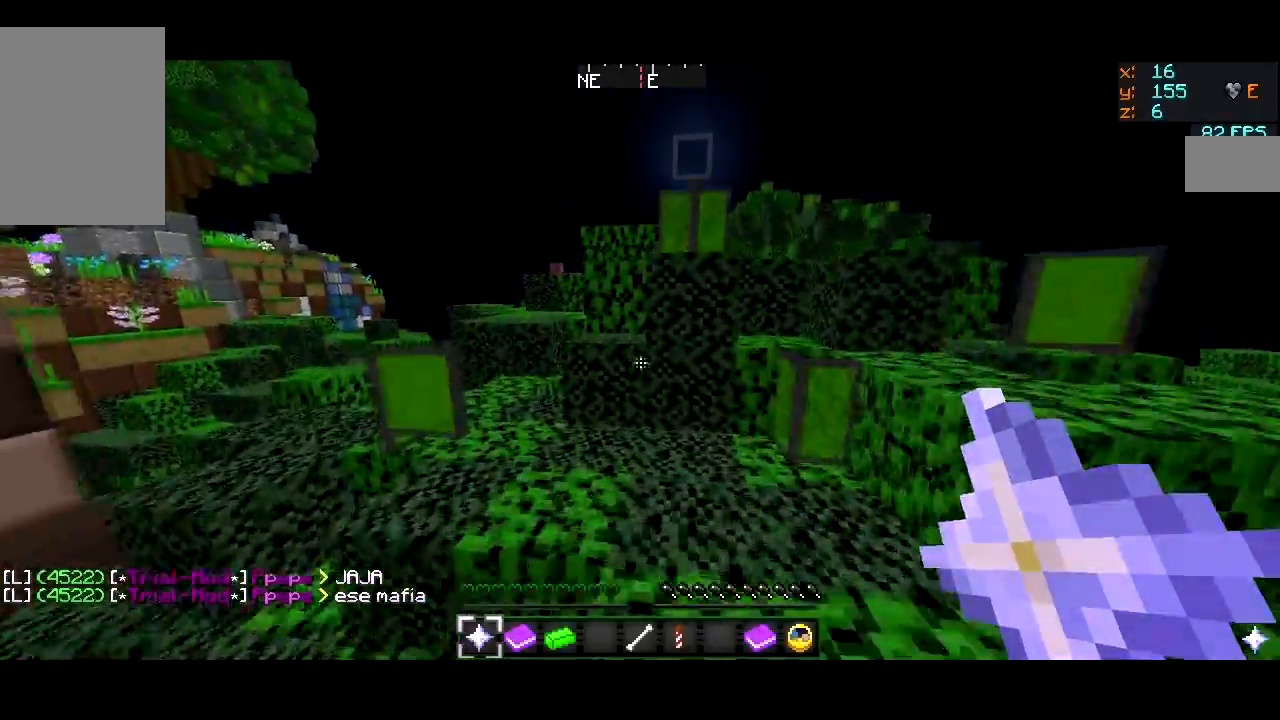
{"keys": [], "mouse": [], "events": [[100, "a", "down"], [150, "a", "up"], [383, "w", "up"], [450, "a", "down"], [483, "a", "up"]]}